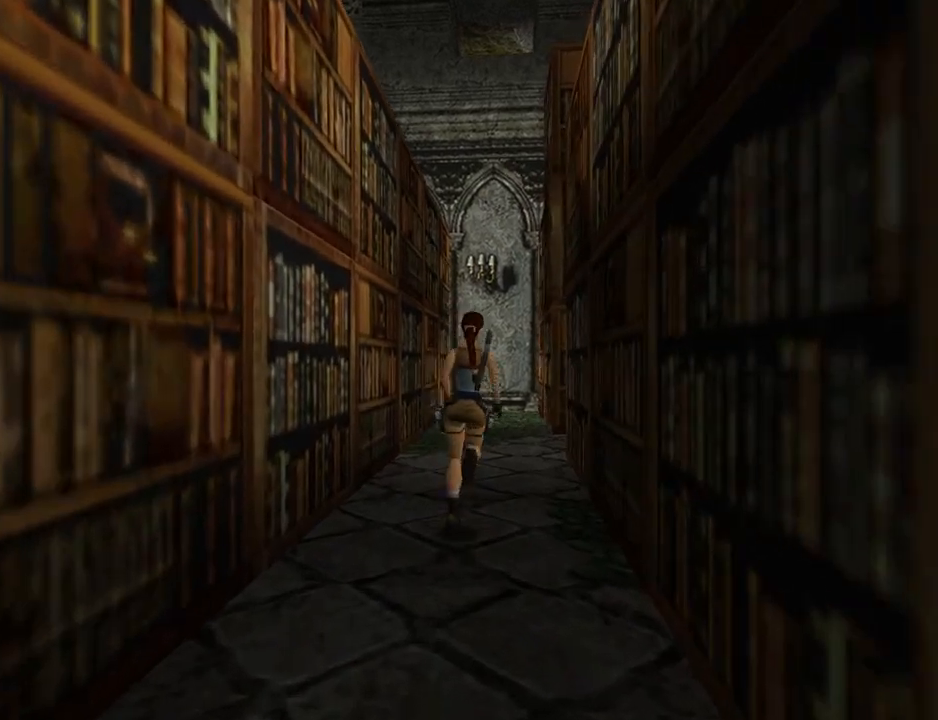
Gameplay with a controller (PlayStation layout); each line is a JSON object with the inputs held at the frame after it. "events" lists button and stick changes between this image and that frame as [ms after this image, input, new state], when the widget could be followed in between. Not read: L2 R2 right_stick.
{"buttons": ["DPAD_UP", "DPAD_RIGHT"], "left_stick": "center", "events": [[33, "DPAD_RIGHT", "up"], [200, "DPAD_RIGHT", "down"]]}
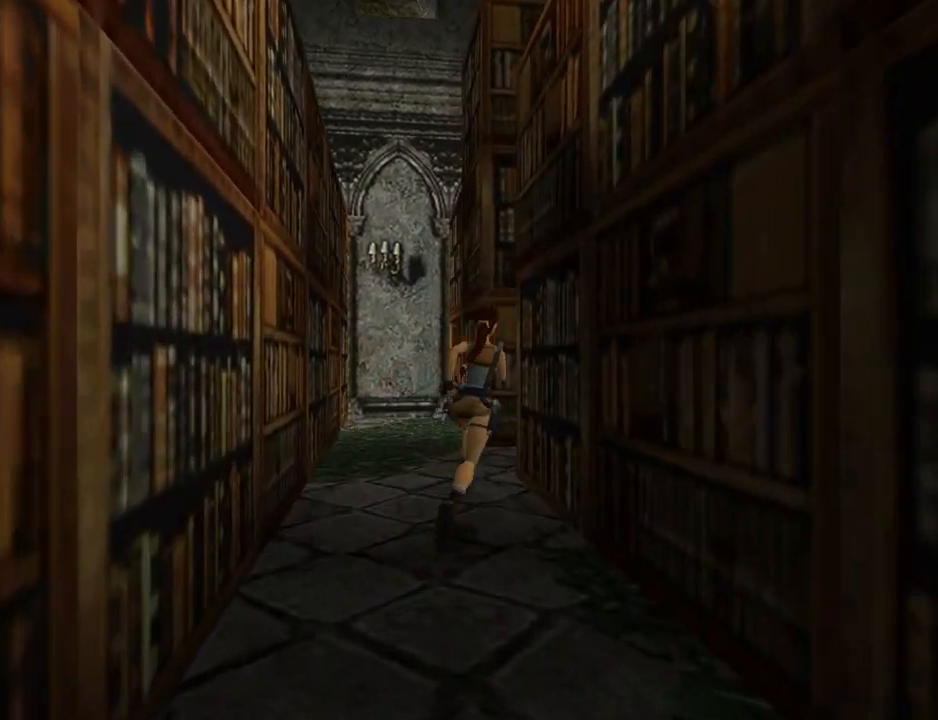
{"buttons": ["L1", "DPAD_RIGHT"], "left_stick": "center", "events": [[33, "DPAD_UP", "up"], [467, "L1", "down"]]}
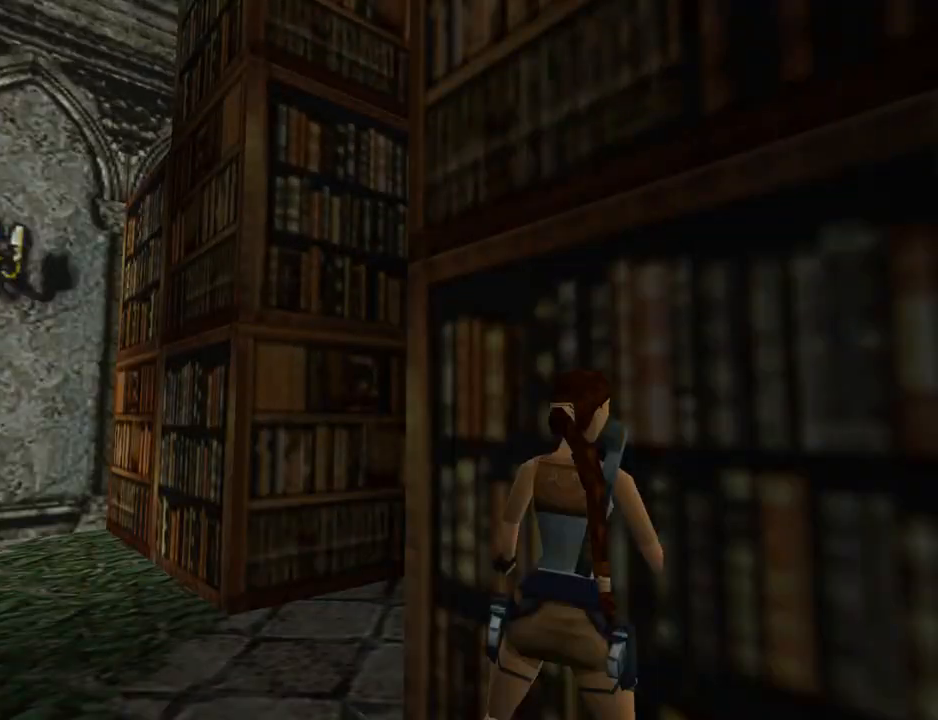
{"buttons": ["L1"], "left_stick": "center", "events": [[233, "DPAD_RIGHT", "up"]]}
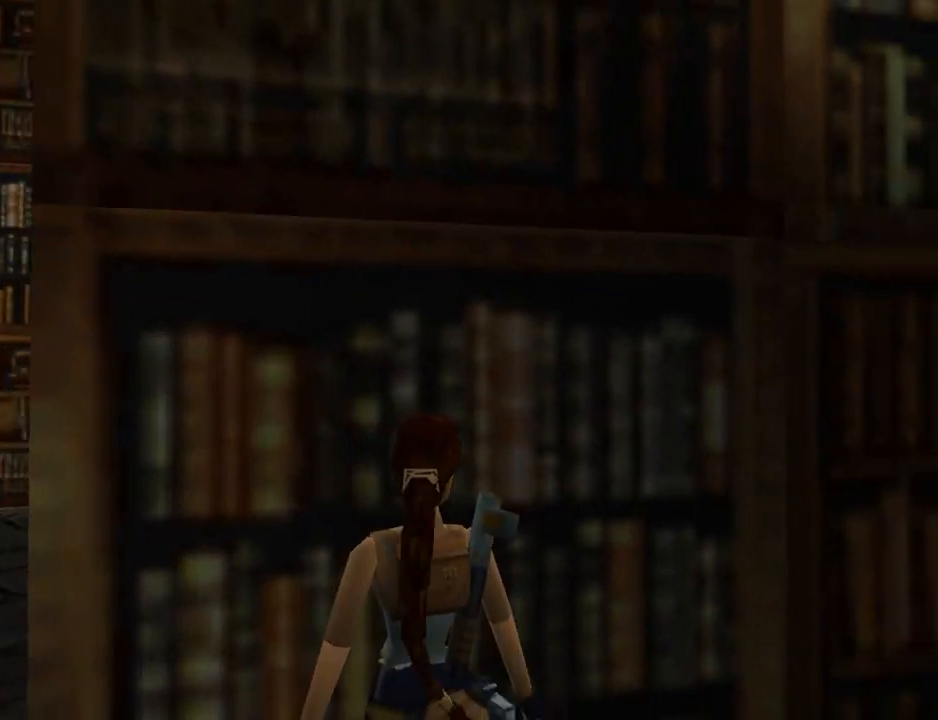
{"buttons": ["DPAD_RIGHT"], "left_stick": "center", "events": [[133, "DPAD_LEFT", "down"], [133, "L1", "up"], [467, "DPAD_LEFT", "up"], [467, "DPAD_RIGHT", "down"]]}
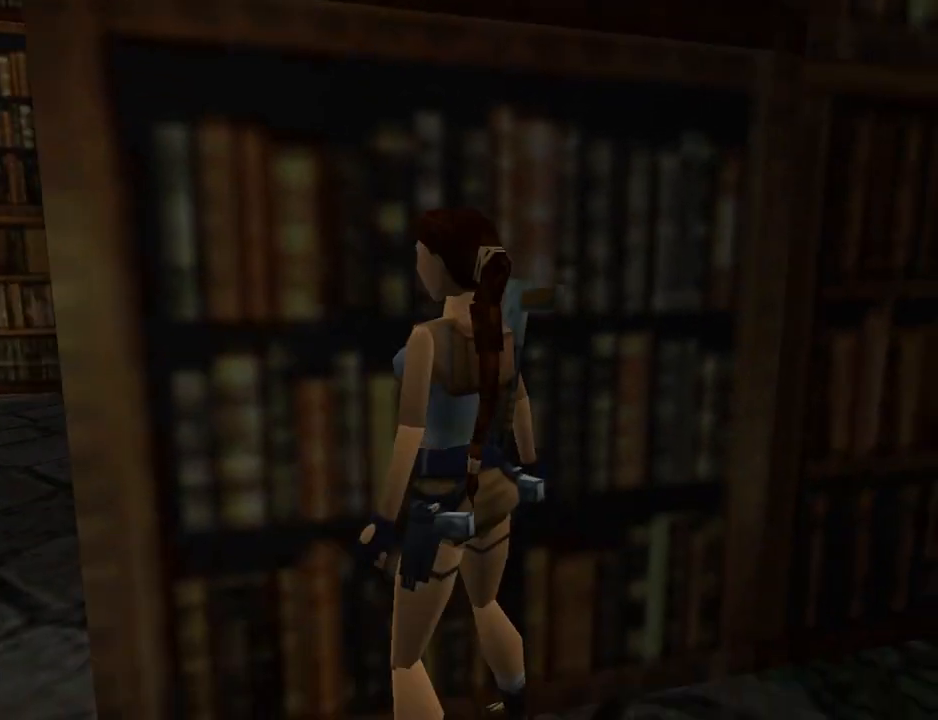
{"buttons": ["DPAD_LEFT"], "left_stick": "center", "events": [[300, "DPAD_RIGHT", "up"], [367, "DPAD_LEFT", "down"]]}
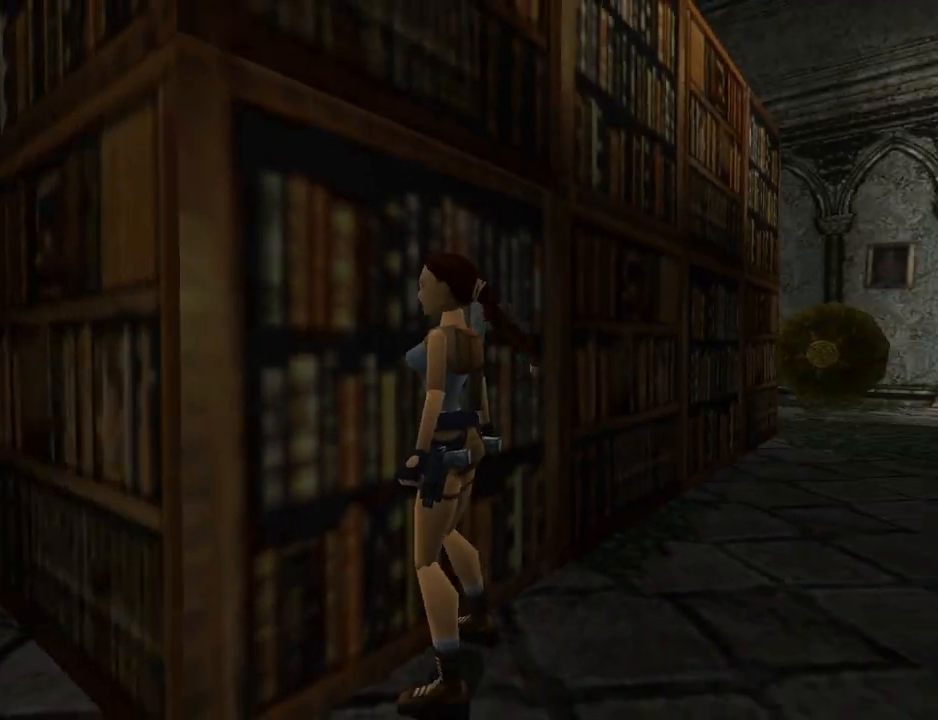
{"buttons": ["DPAD_LEFT"], "left_stick": "center", "events": []}
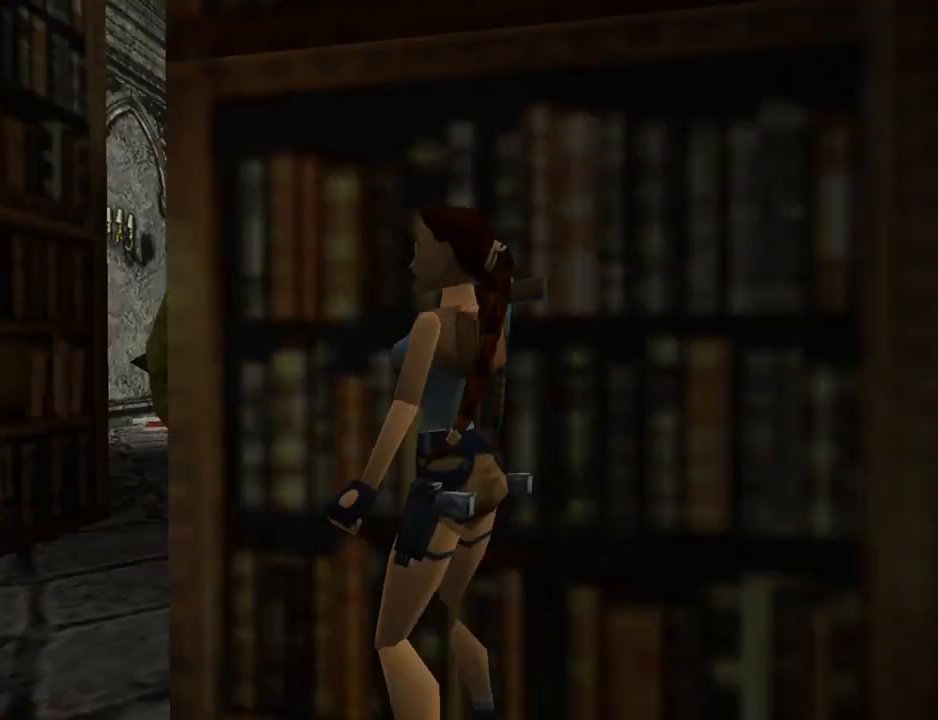
{"buttons": ["DPAD_UP", "DPAD_LEFT"], "left_stick": "center", "events": [[133, "DPAD_LEFT", "up"], [133, "DPAD_UP", "down"], [433, "DPAD_LEFT", "down"]]}
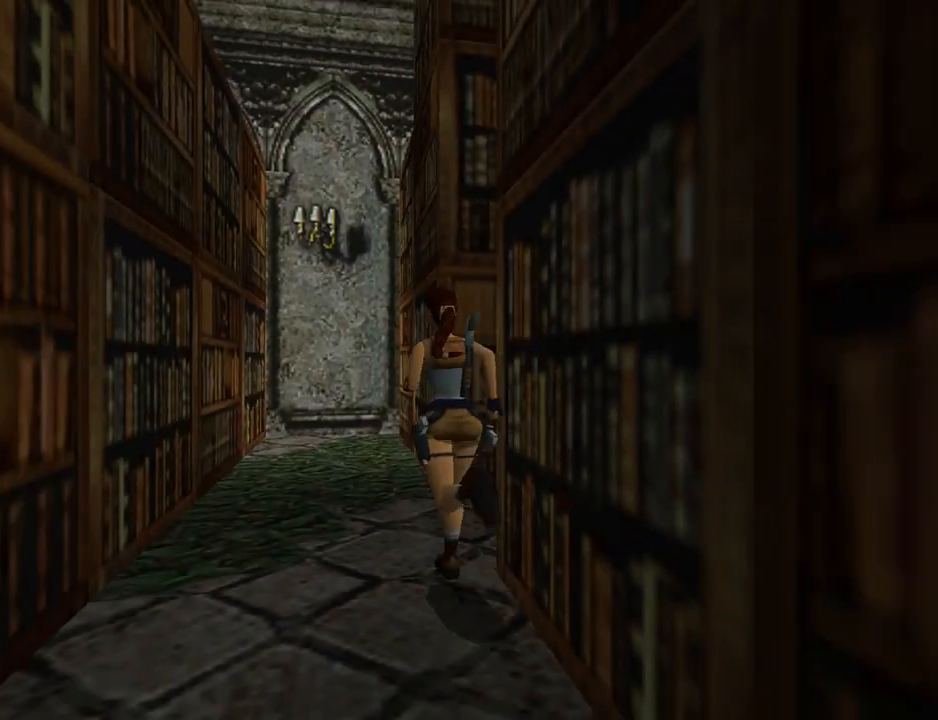
{"buttons": ["DPAD_UP", "DPAD_RIGHT"], "left_stick": "center", "events": [[100, "DPAD_LEFT", "up"], [433, "DPAD_RIGHT", "down"]]}
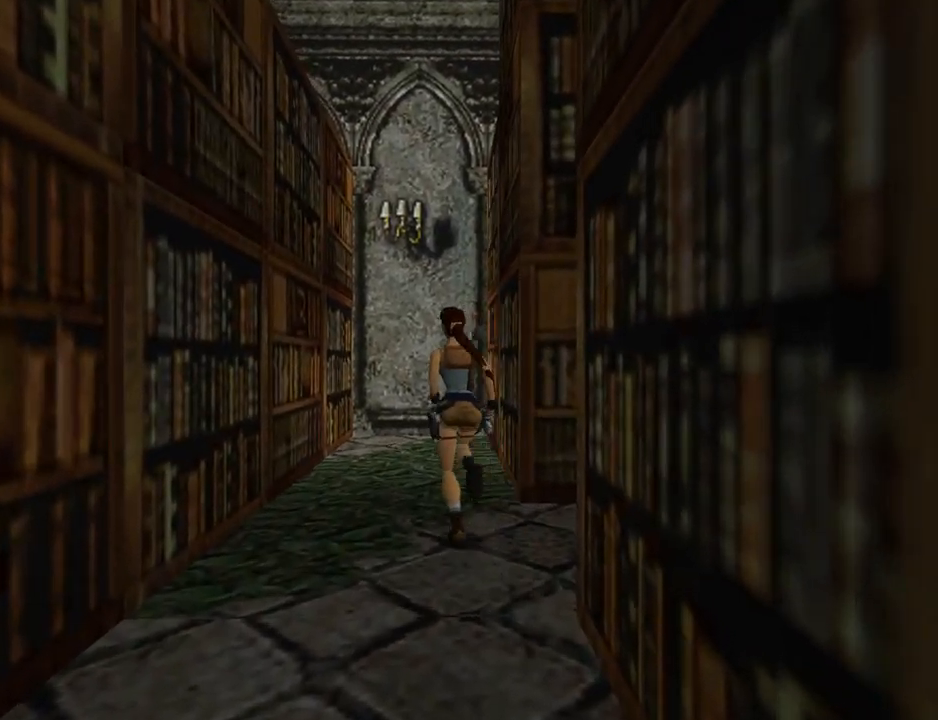
{"buttons": ["DPAD_RIGHT"], "left_stick": "center", "events": [[67, "DPAD_UP", "up"]]}
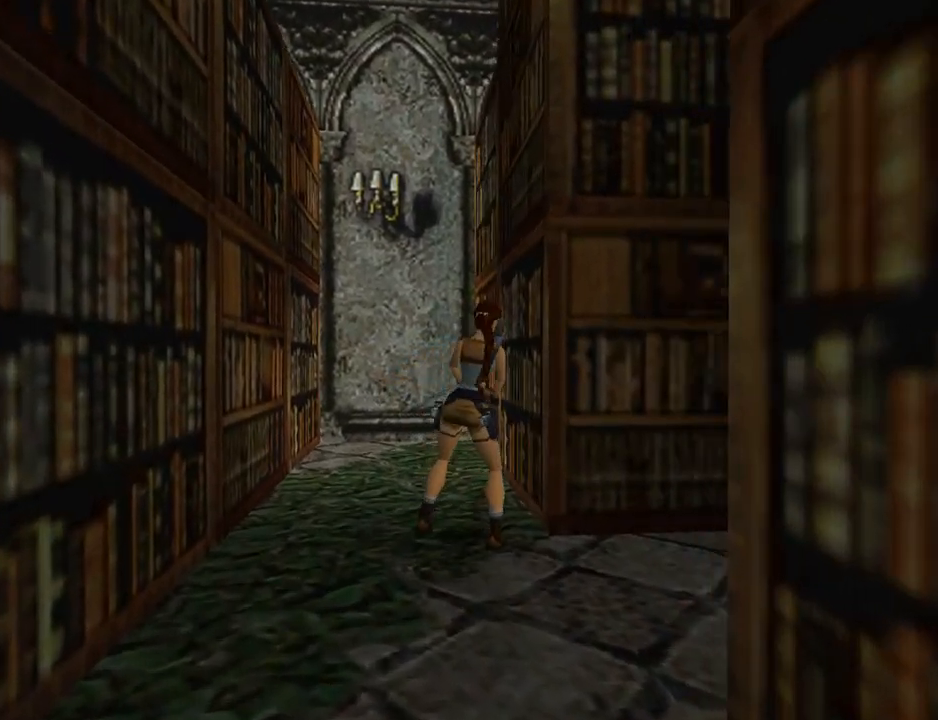
{"buttons": ["L1", "DPAD_RIGHT"], "left_stick": "center", "events": [[500, "L1", "down"]]}
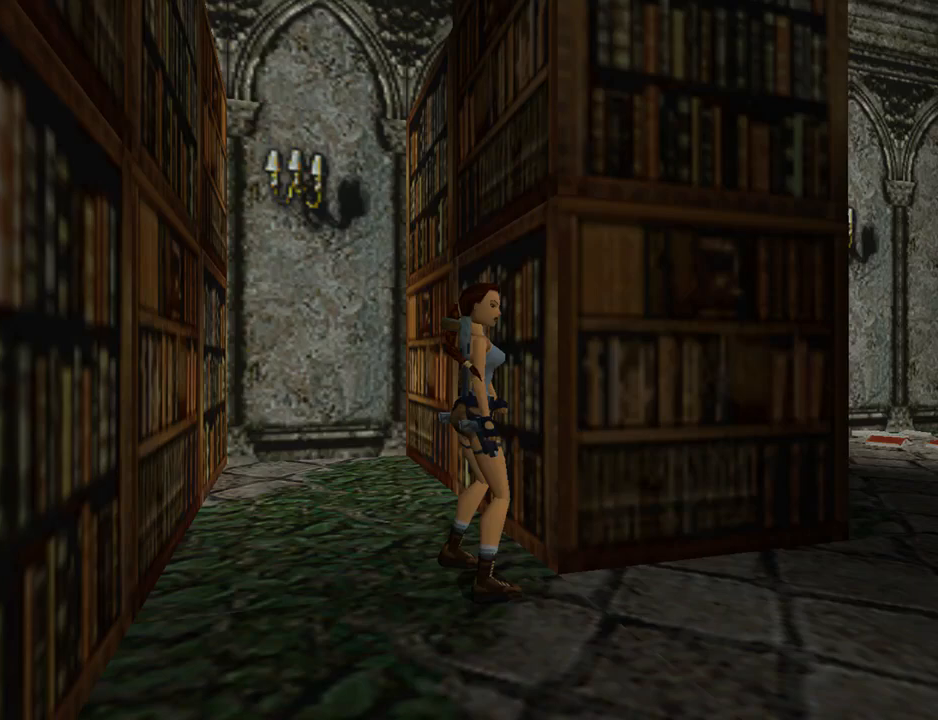
{"buttons": ["DPAD_RIGHT"], "left_stick": "center", "events": [[100, "DPAD_RIGHT", "up"], [300, "DPAD_RIGHT", "down"], [300, "L1", "up"]]}
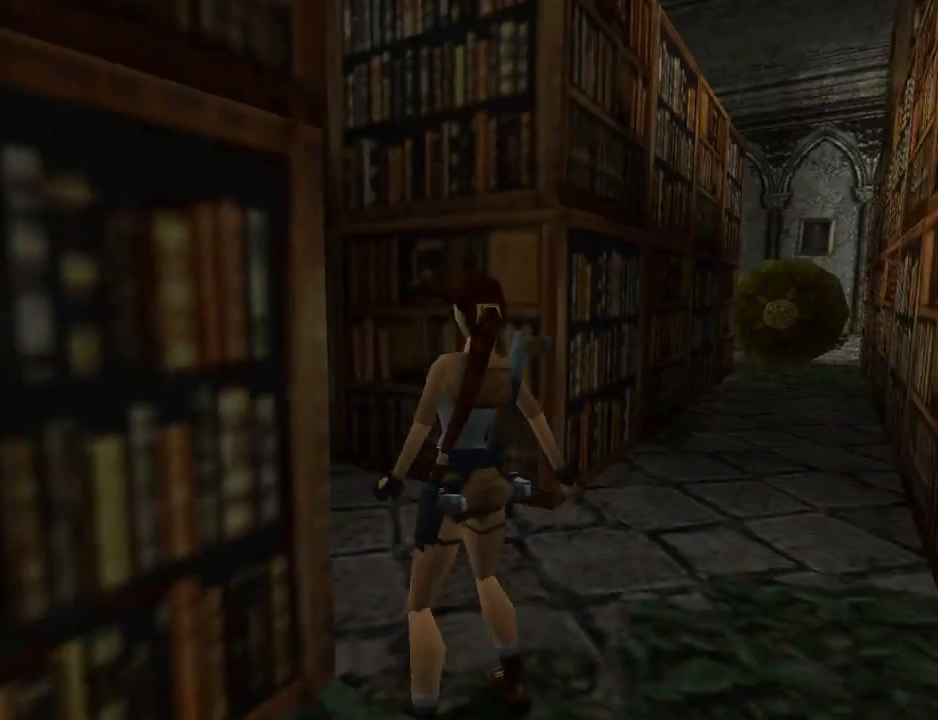
{"buttons": ["DPAD_UP", "DPAD_LEFT"], "left_stick": "center", "events": [[267, "DPAD_UP", "down"], [300, "DPAD_RIGHT", "up"], [500, "DPAD_LEFT", "down"]]}
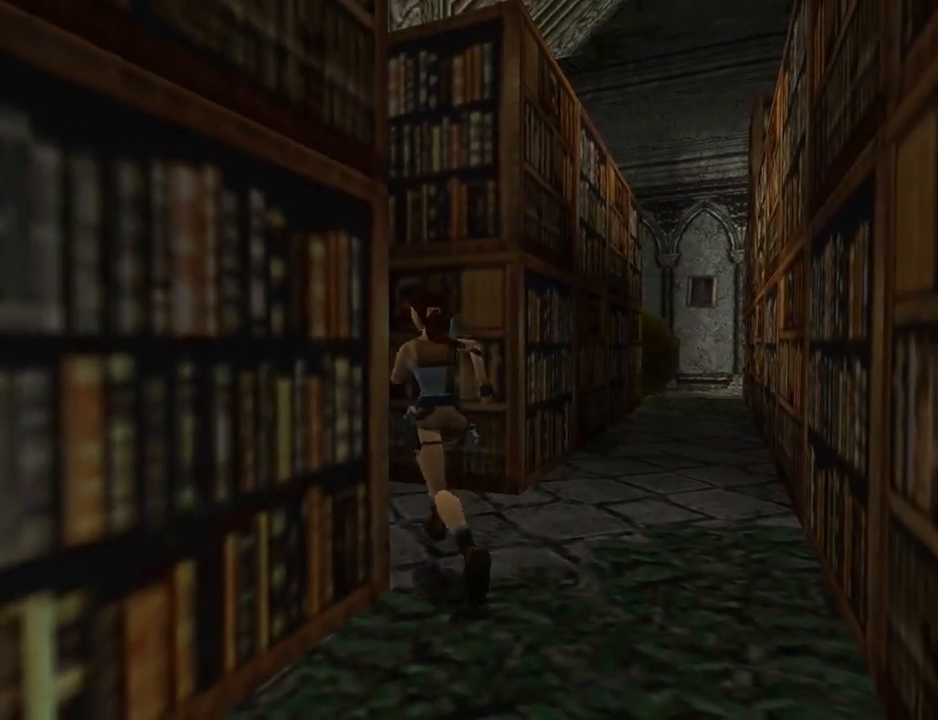
{"buttons": ["L1", "DPAD_LEFT"], "left_stick": "center", "events": [[400, "DPAD_UP", "up"], [500, "L1", "down"]]}
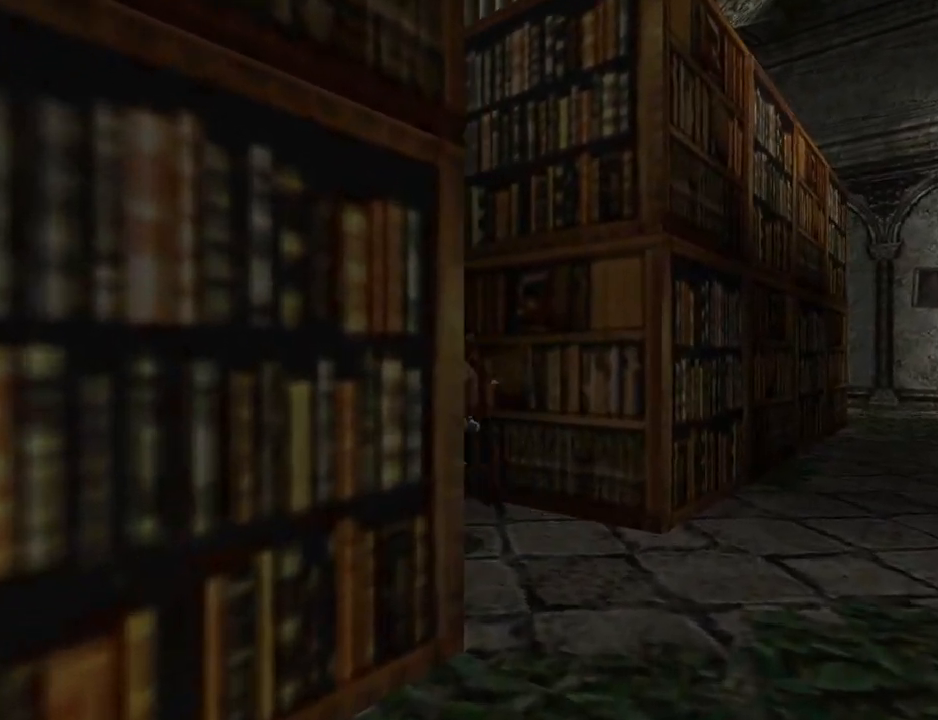
{"buttons": ["L1"], "left_stick": "center", "events": [[33, "DPAD_LEFT", "up"]]}
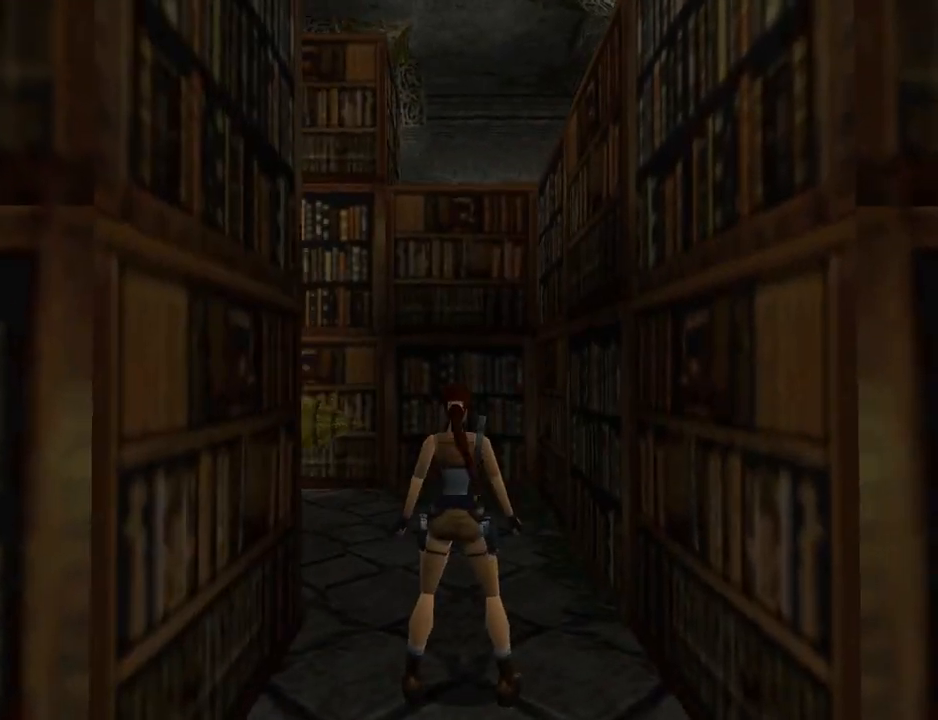
{"buttons": ["DPAD_UP"], "left_stick": "center", "events": [[467, "DPAD_UP", "down"], [500, "L1", "up"]]}
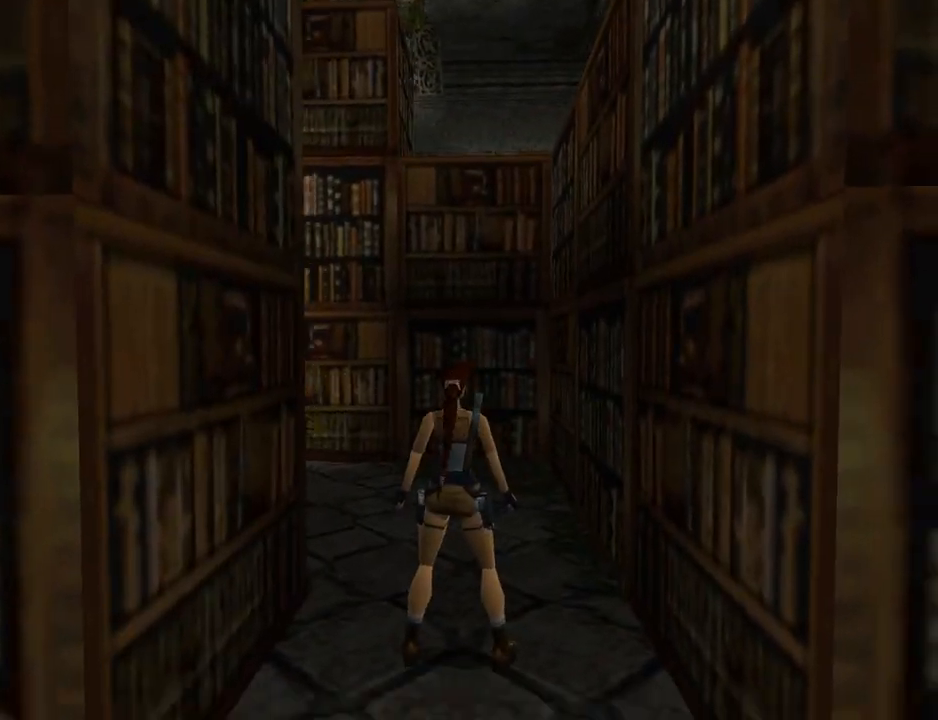
{"buttons": ["DPAD_UP", "DPAD_LEFT"], "left_stick": "center", "events": [[100, "DPAD_RIGHT", "down"], [300, "DPAD_RIGHT", "up"], [433, "DPAD_LEFT", "down"]]}
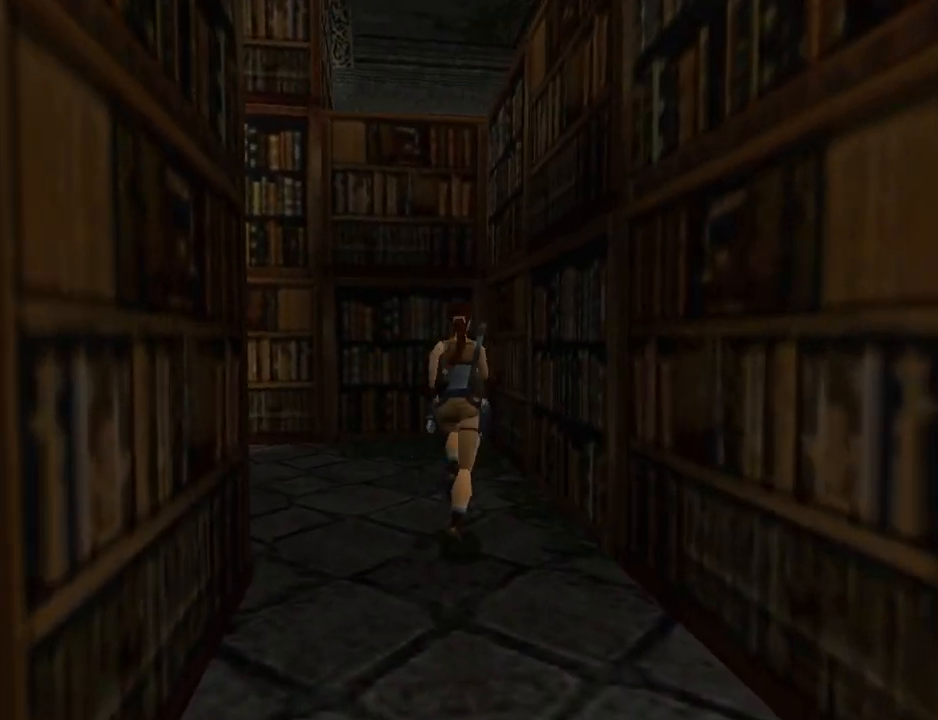
{"buttons": ["DPAD_LEFT"], "left_stick": "center", "events": [[33, "DPAD_UP", "up"]]}
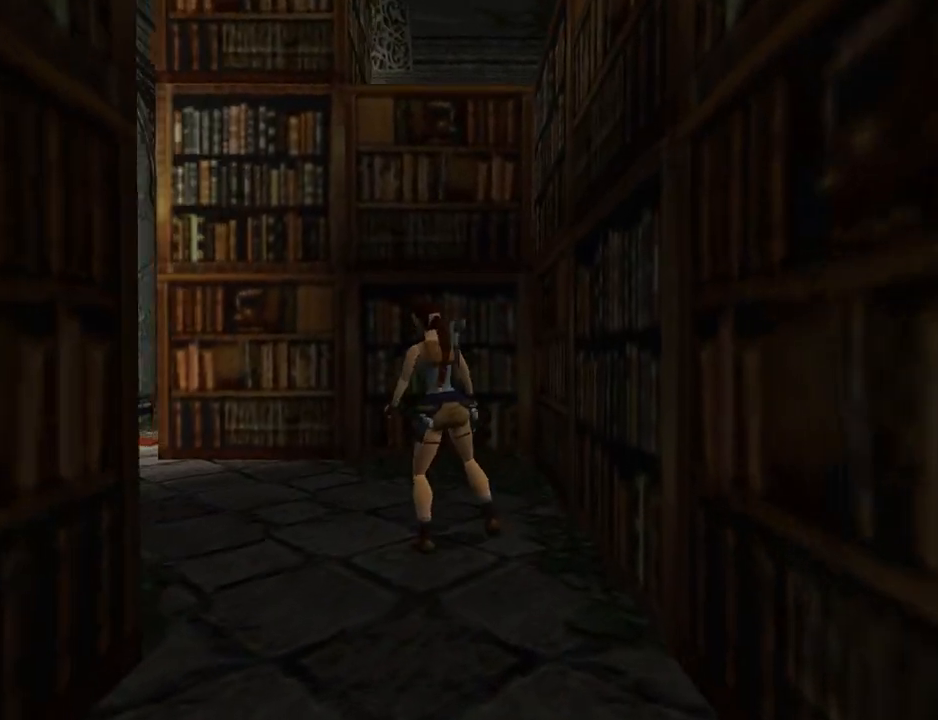
{"buttons": ["L1"], "left_stick": "center", "events": [[133, "L1", "down"], [300, "DPAD_LEFT", "up"], [300, "DPAD_UP", "down"], [467, "DPAD_UP", "up"]]}
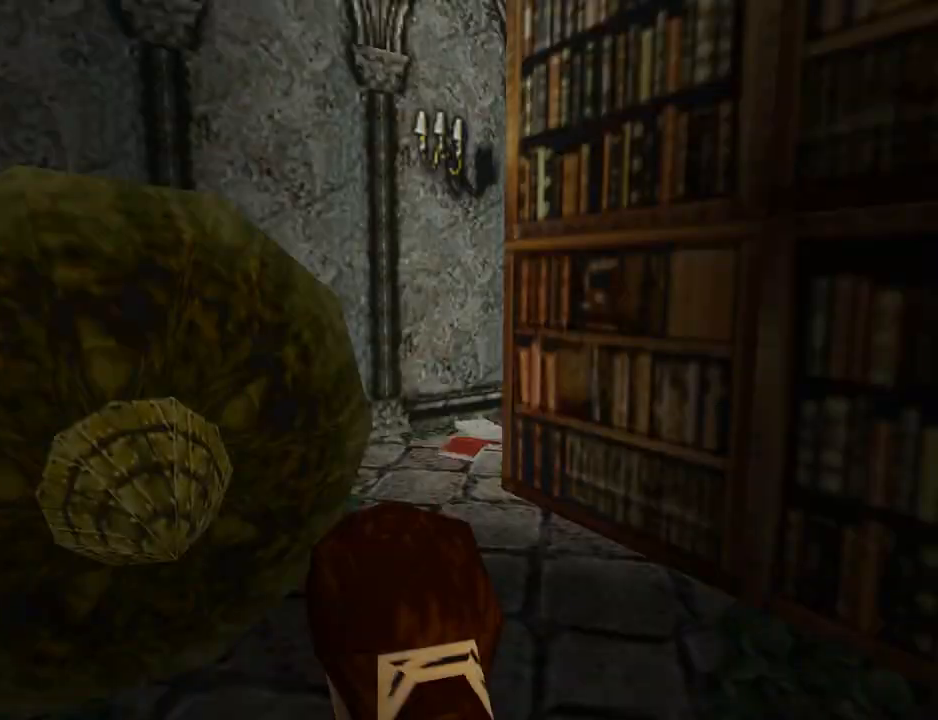
{"buttons": ["L1"], "left_stick": "center", "events": []}
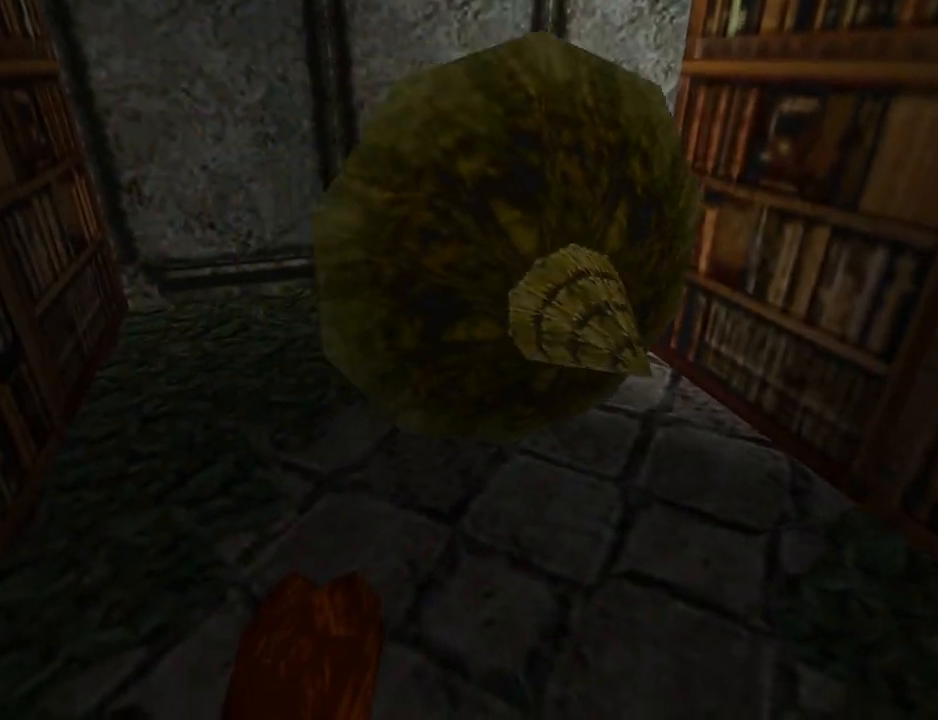
{"buttons": ["L1"], "left_stick": "center", "events": []}
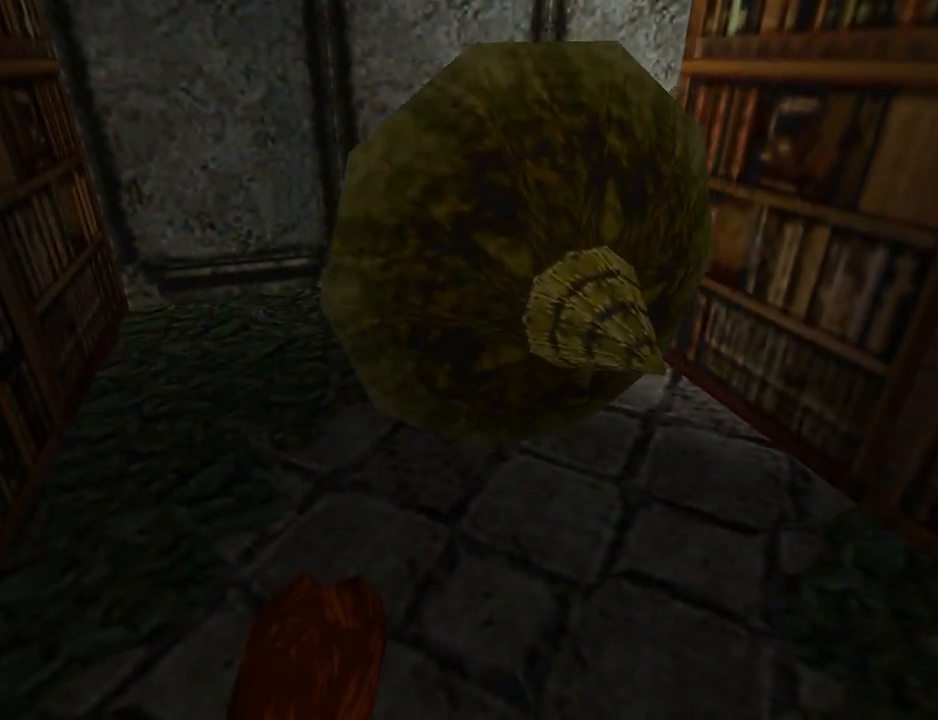
{"buttons": ["DPAD_RIGHT"], "left_stick": "center", "events": [[333, "L1", "up"], [367, "DPAD_RIGHT", "down"]]}
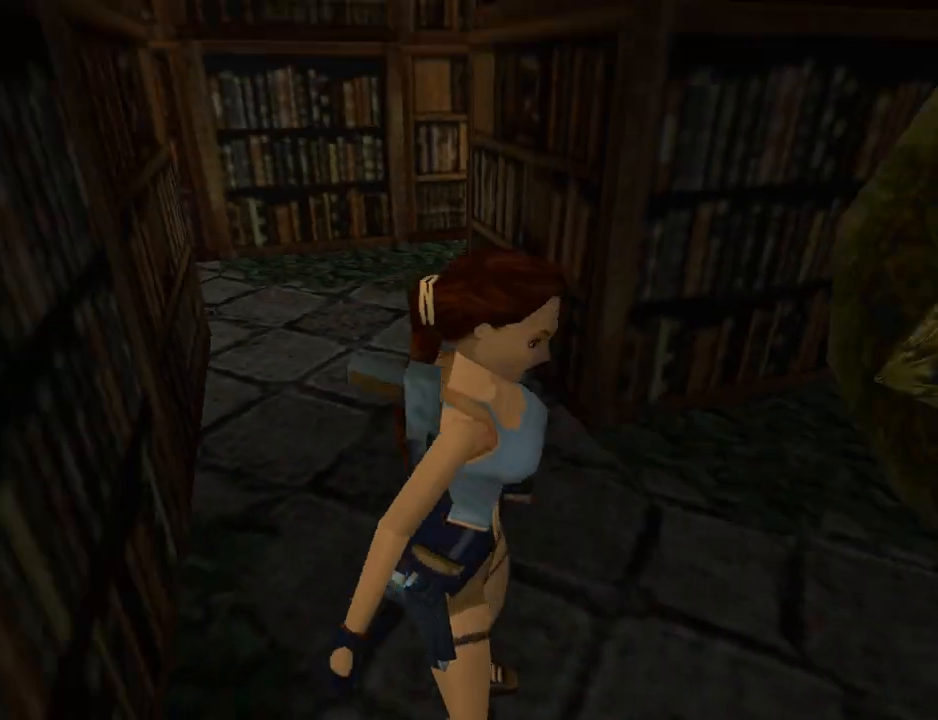
{"buttons": ["DPAD_UP"], "left_stick": "center", "events": [[433, "DPAD_RIGHT", "up"], [433, "DPAD_UP", "down"]]}
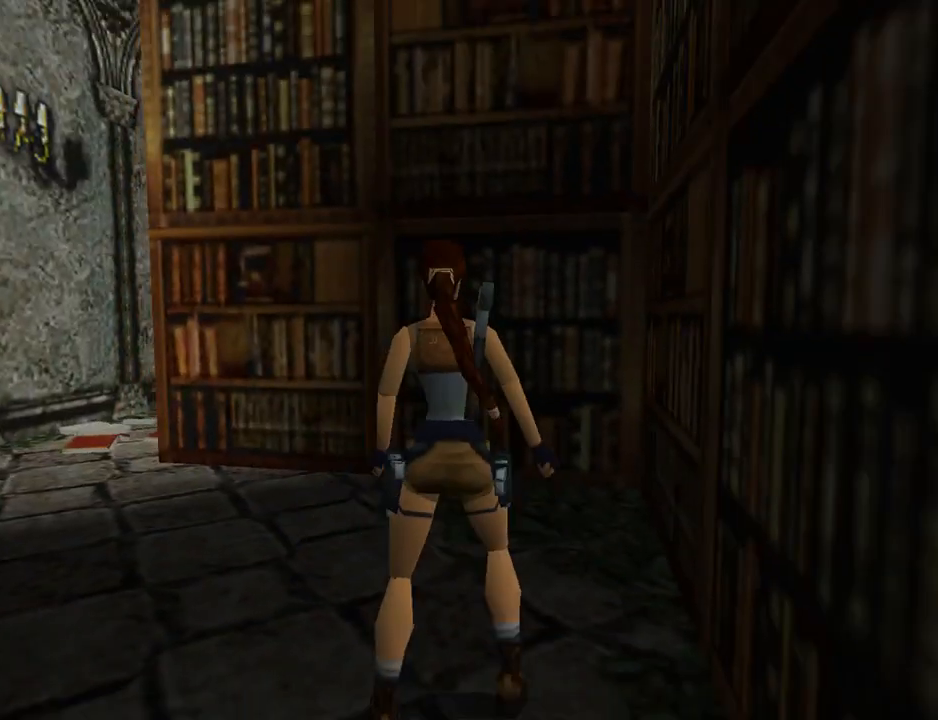
{"buttons": ["DPAD_LEFT"], "left_stick": "center", "events": [[100, "DPAD_RIGHT", "down"], [233, "DPAD_UP", "up"], [300, "DPAD_UP", "down"], [367, "DPAD_RIGHT", "up"], [400, "DPAD_UP", "up"], [433, "DPAD_LEFT", "down"]]}
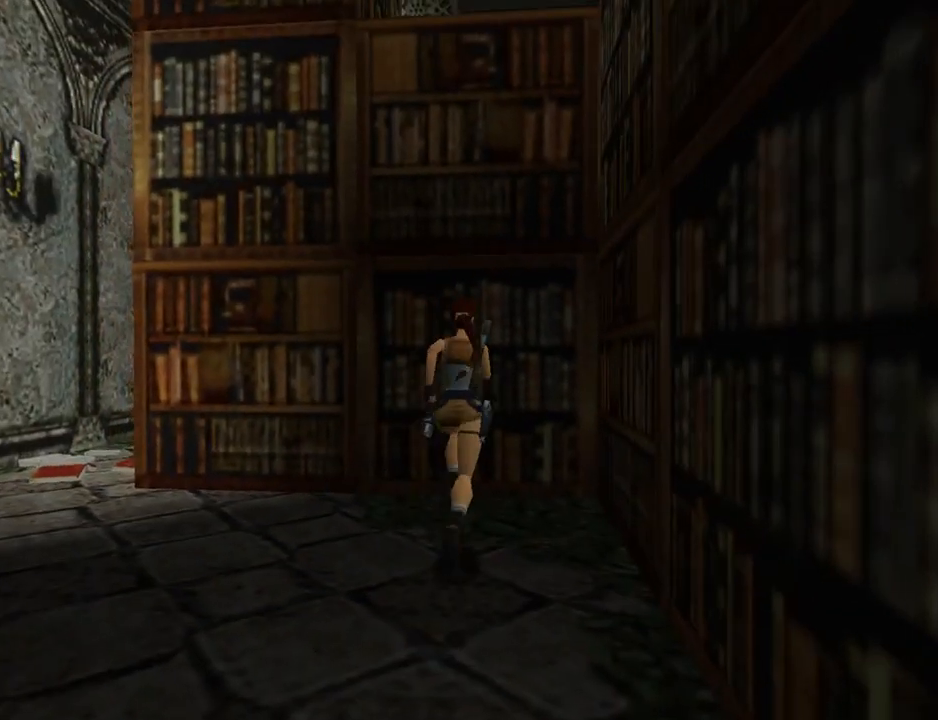
{"buttons": ["DPAD_LEFT"], "left_stick": "center", "events": []}
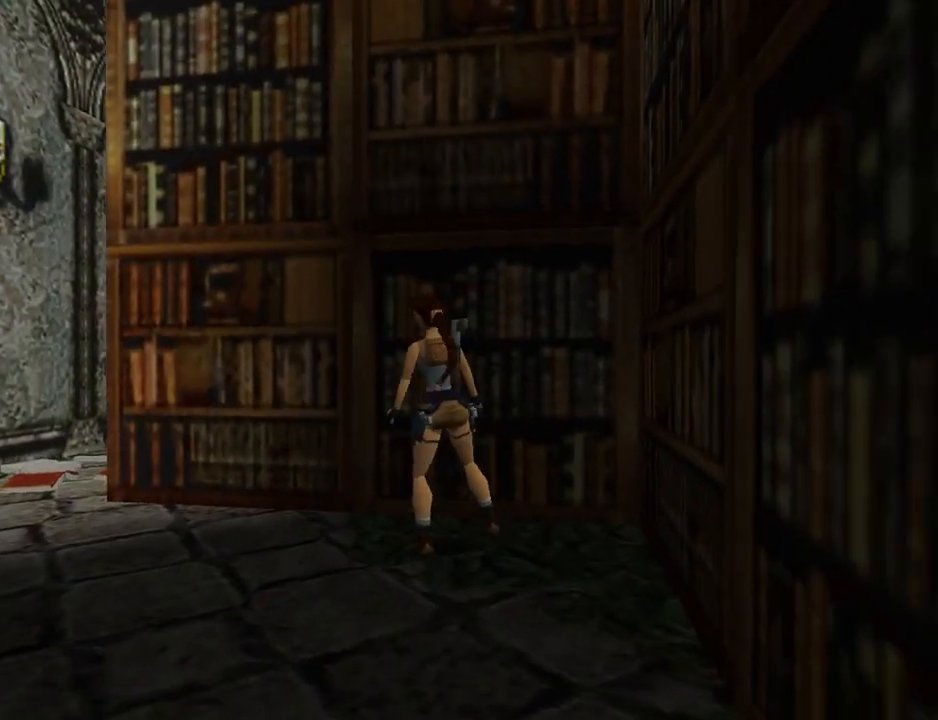
{"buttons": ["L1", "DPAD_UP"], "left_stick": "center", "events": [[300, "L1", "down"], [433, "DPAD_LEFT", "up"], [433, "DPAD_UP", "down"]]}
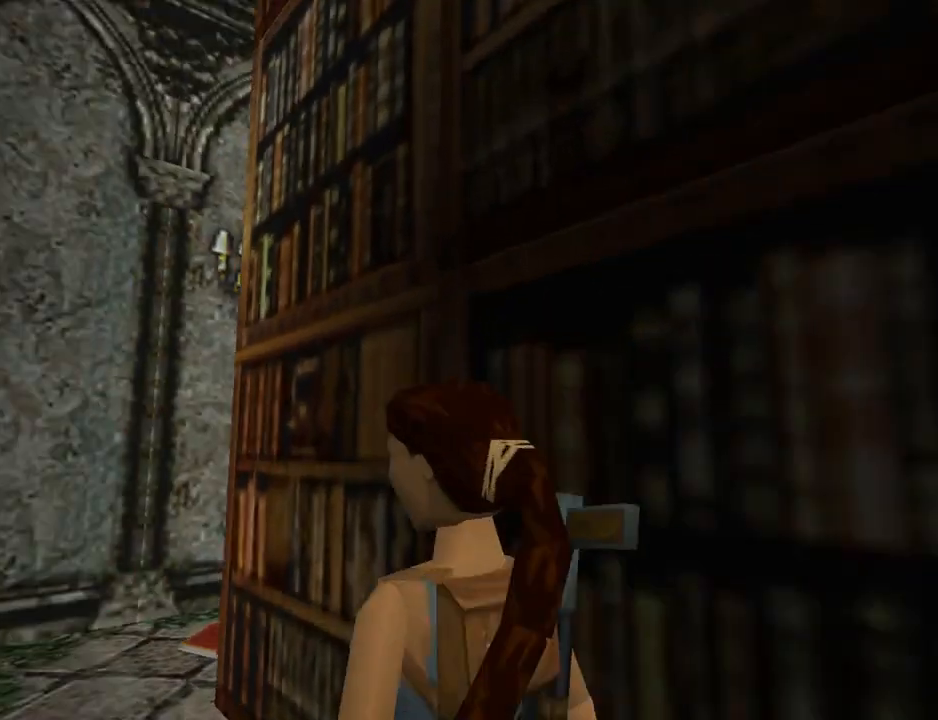
{"buttons": ["L1"], "left_stick": "center", "events": [[200, "DPAD_UP", "up"]]}
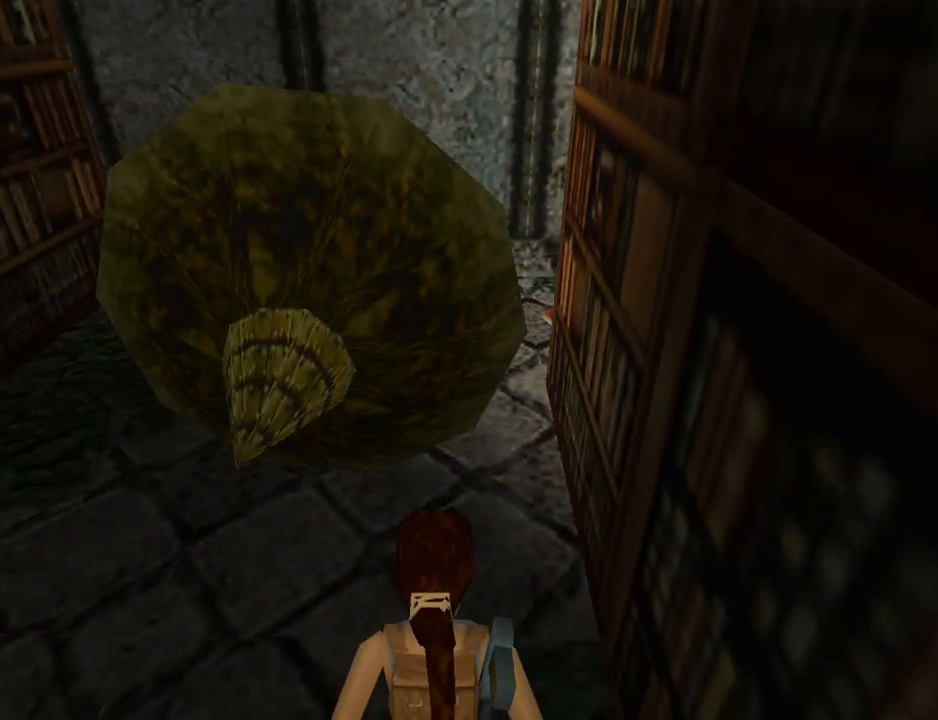
{"buttons": ["DPAD_UP", "DPAD_RIGHT"], "left_stick": "center", "events": [[467, "DPAD_UP", "down"], [467, "L1", "up"], [500, "DPAD_RIGHT", "down"]]}
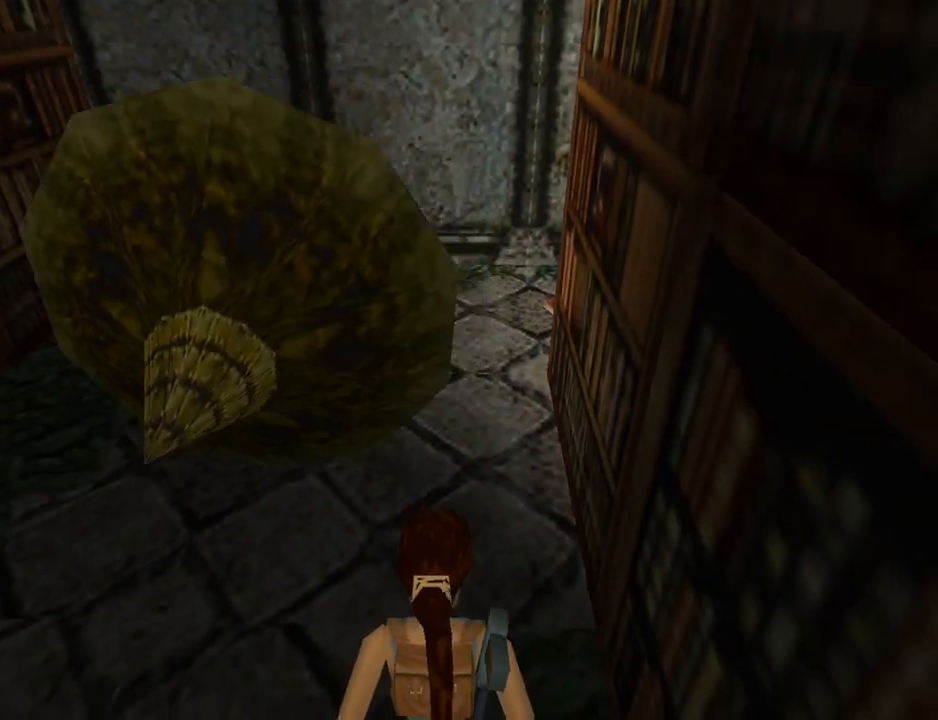
{"buttons": ["DPAD_UP", "DPAD_LEFT"], "left_stick": "center", "events": [[167, "DPAD_RIGHT", "up"], [500, "DPAD_LEFT", "down"]]}
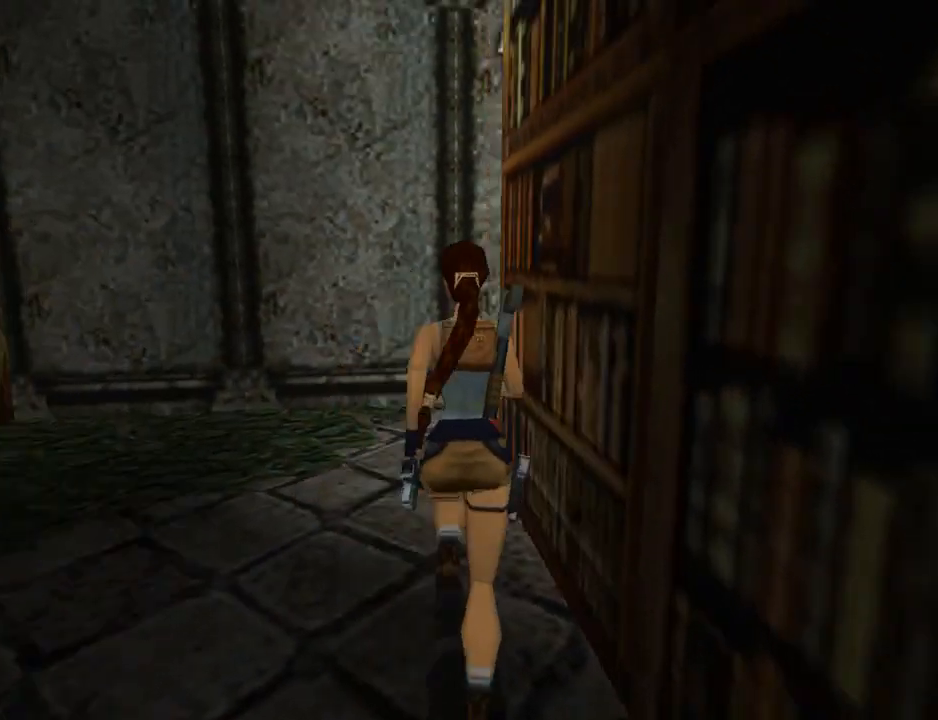
{"buttons": ["DPAD_UP", "DPAD_RIGHT"], "left_stick": "center", "events": [[133, "DPAD_LEFT", "up"], [400, "DPAD_RIGHT", "down"]]}
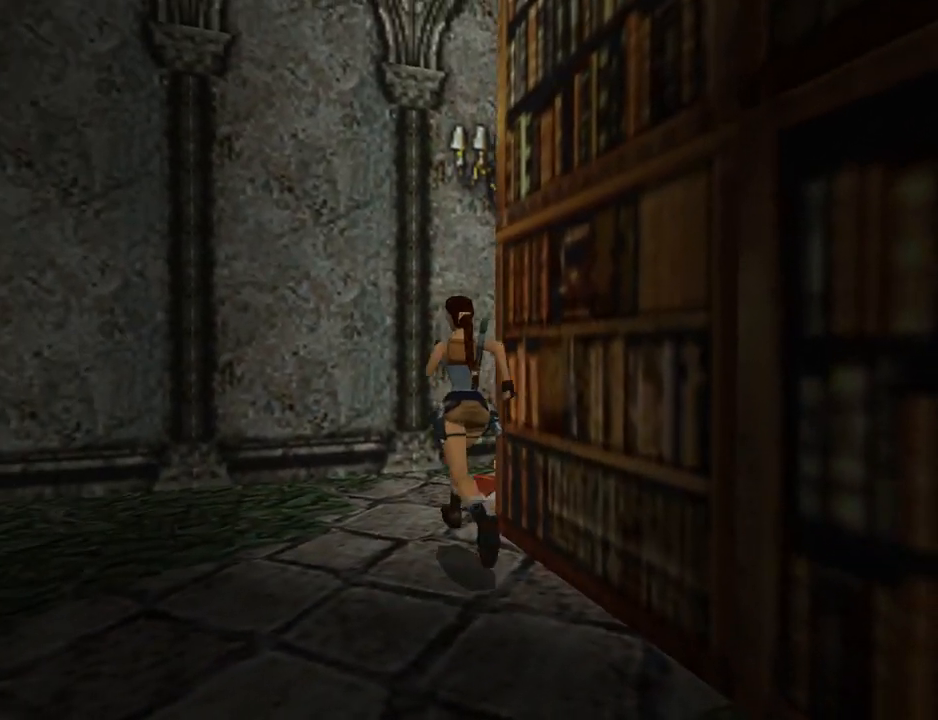
{"buttons": ["DPAD_RIGHT"], "left_stick": "center", "events": [[133, "DPAD_UP", "up"]]}